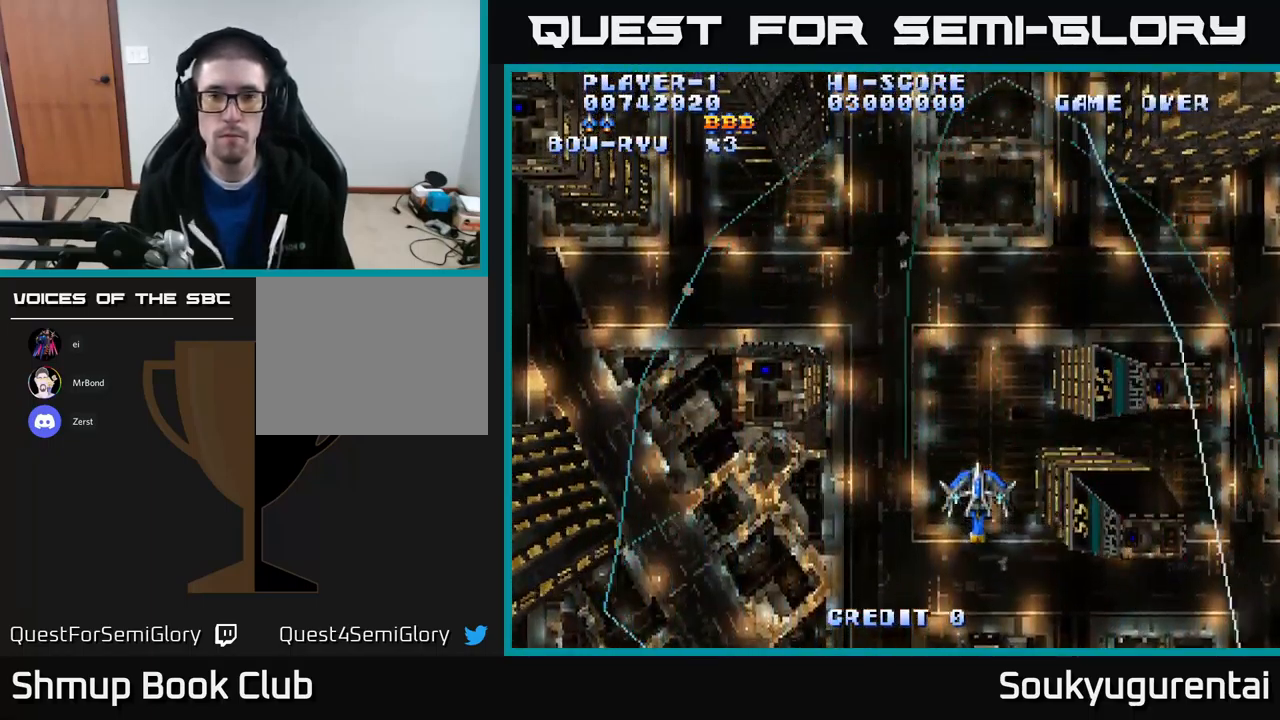
Gameplay with a controller (Xbox layout); each line is a JSON object with the inputs held at the frame after it. "events" lists button and stick changes between this image and that frame as [ms after this image, input, new state], when the widget could be followed in between.
{"buttons": ["A"], "left_stick": "center", "right_stick": "center", "events": []}
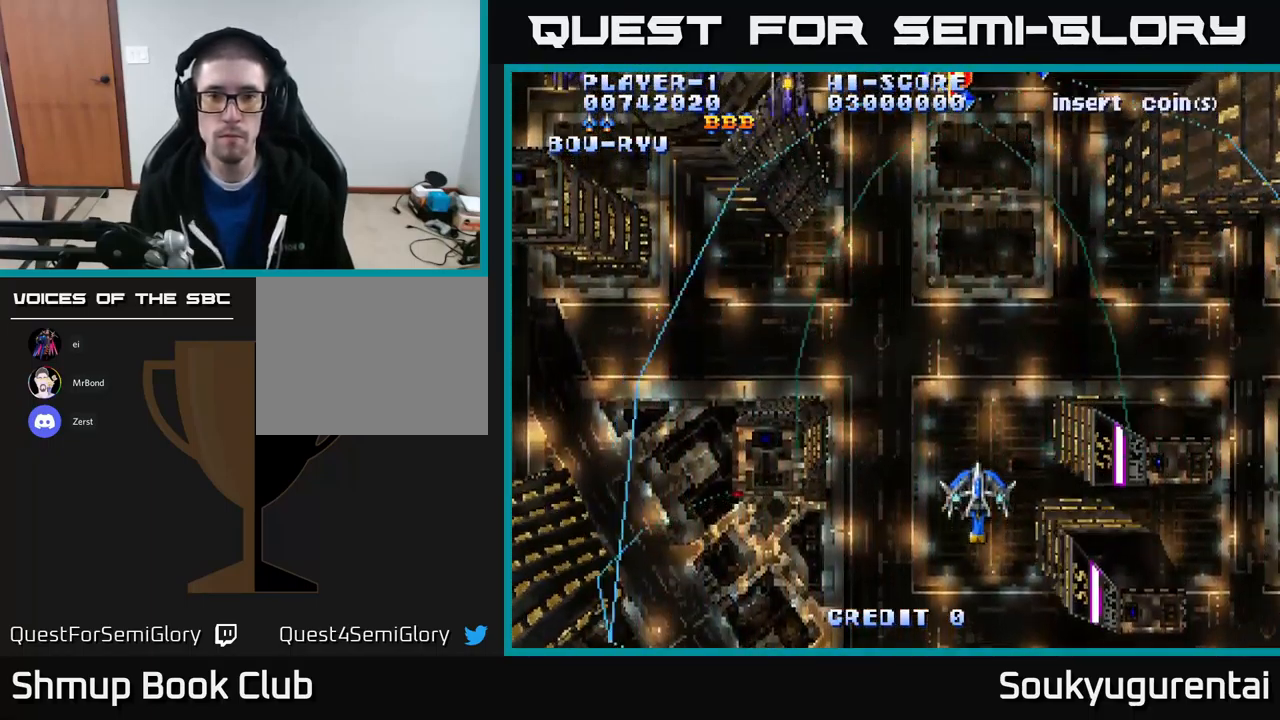
{"buttons": ["A", "DPAD_UP", "DPAD_LEFT"], "left_stick": "center", "right_stick": "center", "events": [[49, "DPAD_UP", "down"], [66, "DPAD_LEFT", "down"]]}
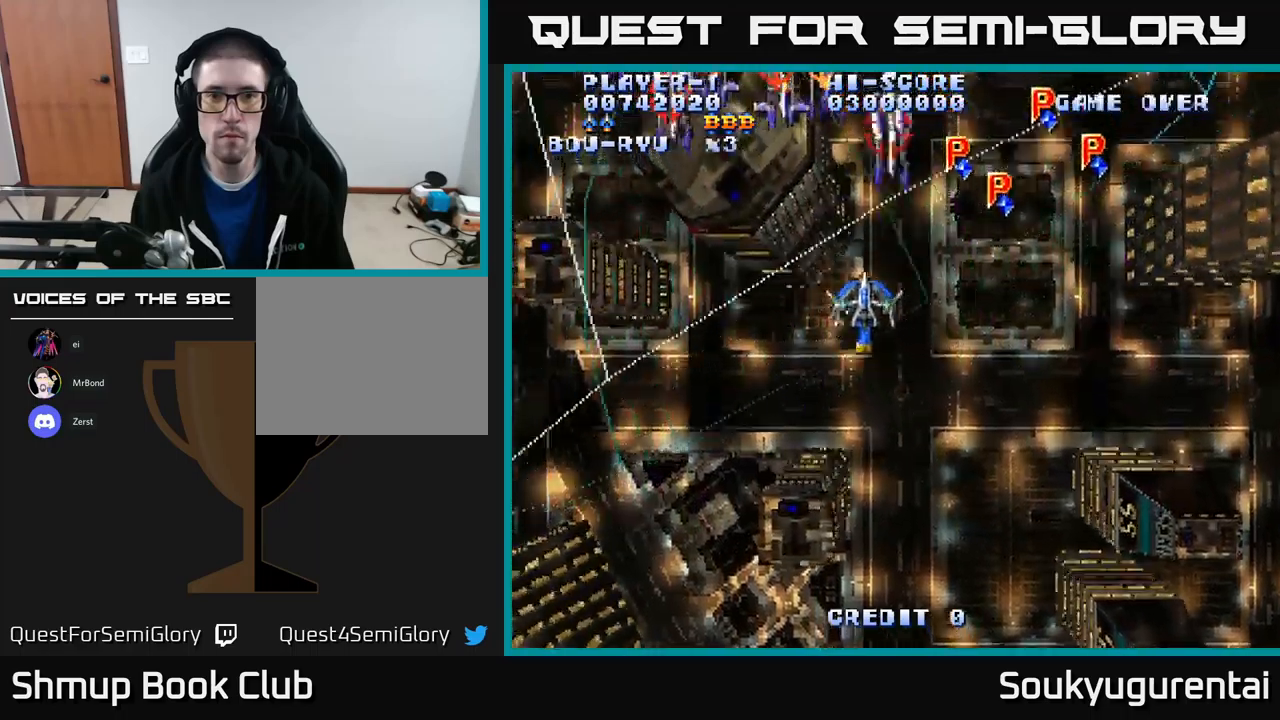
{"buttons": ["A", "DPAD_DOWN"], "left_stick": "center", "right_stick": "center", "events": [[167, "DPAD_UP", "up"], [217, "DPAD_DOWN", "down"], [233, "A", "up"], [267, "A", "down"], [283, "DPAD_LEFT", "up"]]}
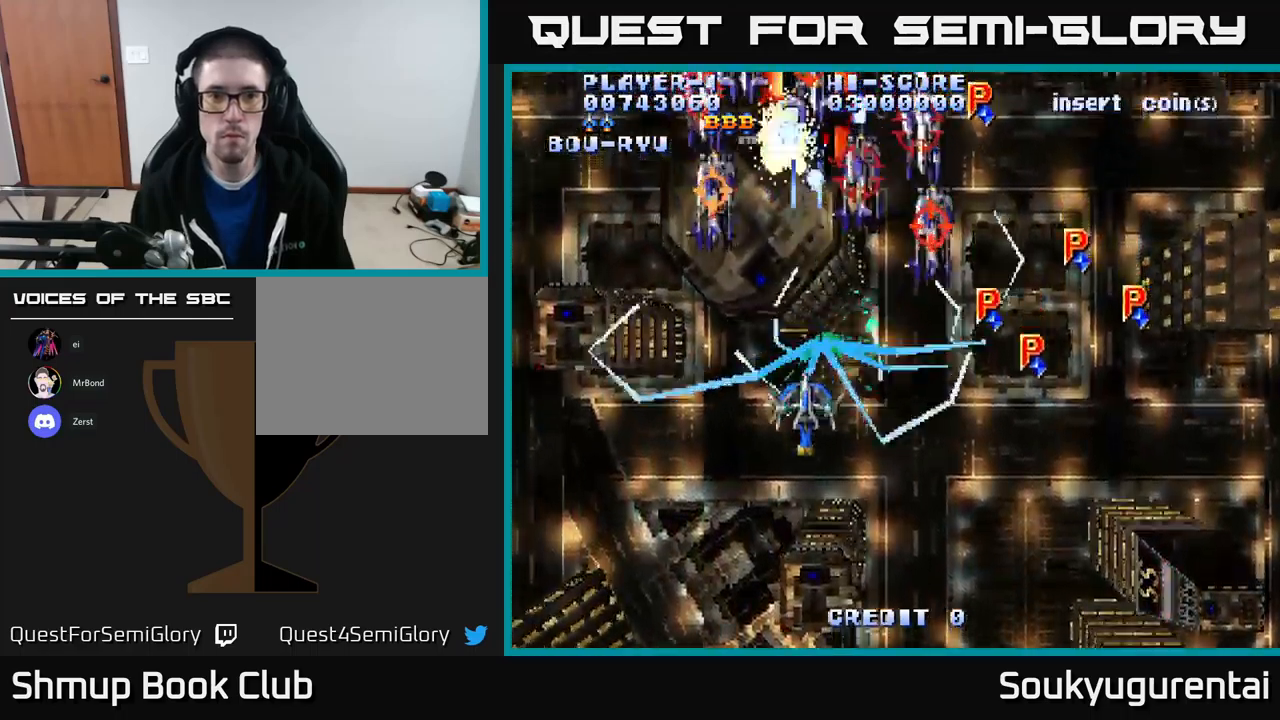
{"buttons": ["A", "DPAD_UP", "DPAD_LEFT"], "left_stick": "center", "right_stick": "center", "events": [[333, "DPAD_DOWN", "up"], [350, "DPAD_LEFT", "down"], [433, "DPAD_UP", "down"]]}
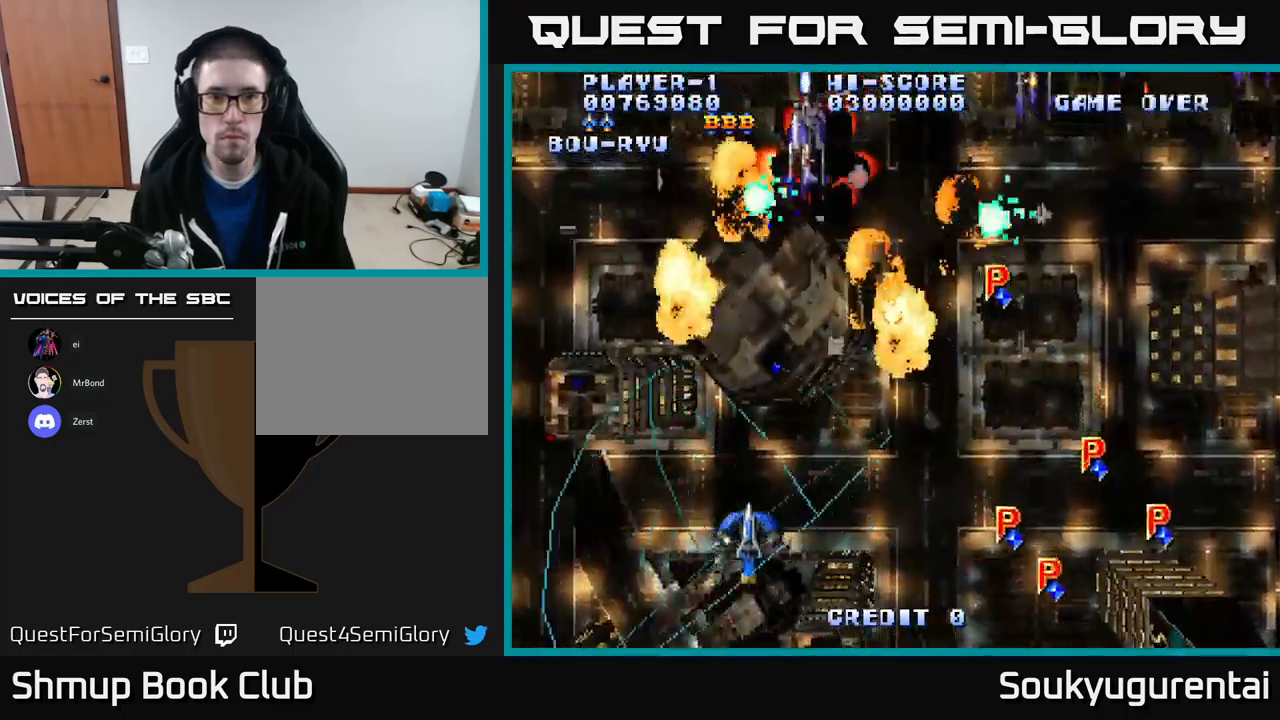
{"buttons": ["A", "DPAD_RIGHT"], "left_stick": "center", "right_stick": "center", "events": [[17, "DPAD_LEFT", "up"], [50, "DPAD_RIGHT", "down"], [467, "DPAD_UP", "up"]]}
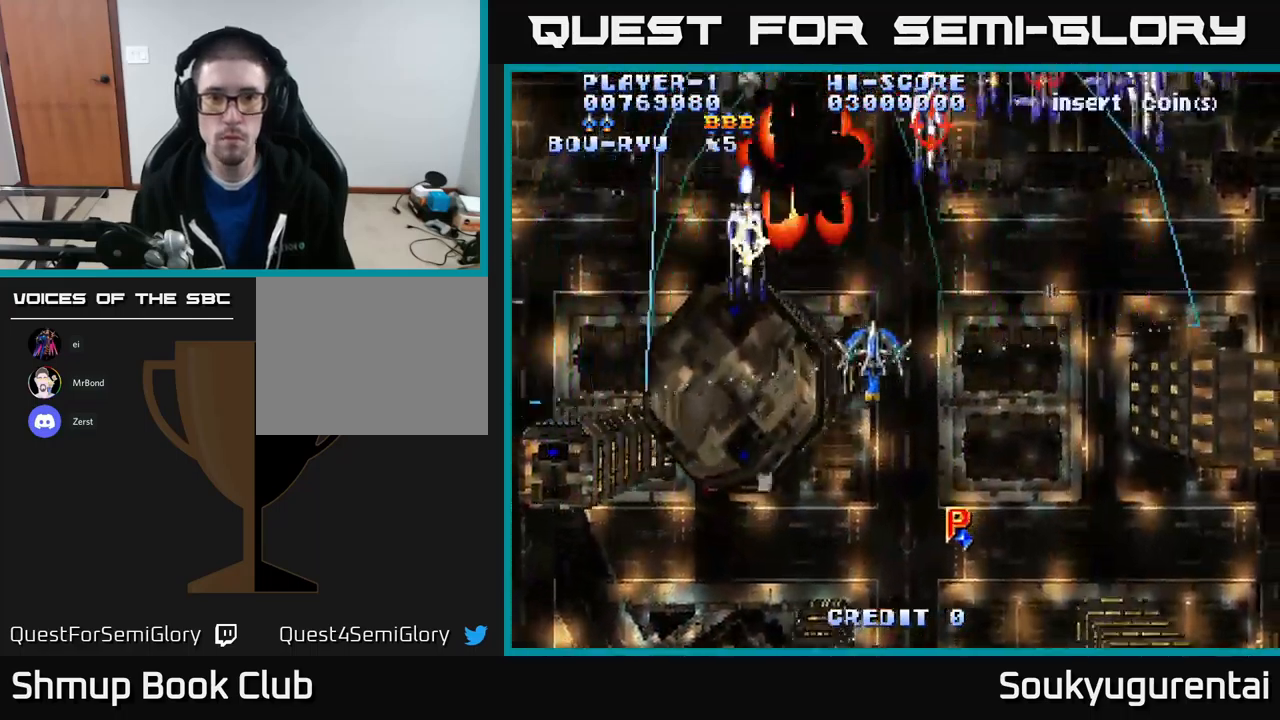
{"buttons": ["A", "DPAD_DOWN", "DPAD_RIGHT"], "left_stick": "center", "right_stick": "center", "events": [[67, "DPAD_UP", "down"], [283, "DPAD_UP", "up"], [300, "A", "up"], [350, "A", "down"], [350, "DPAD_DOWN", "down"], [400, "DPAD_RIGHT", "up"], [483, "DPAD_RIGHT", "down"]]}
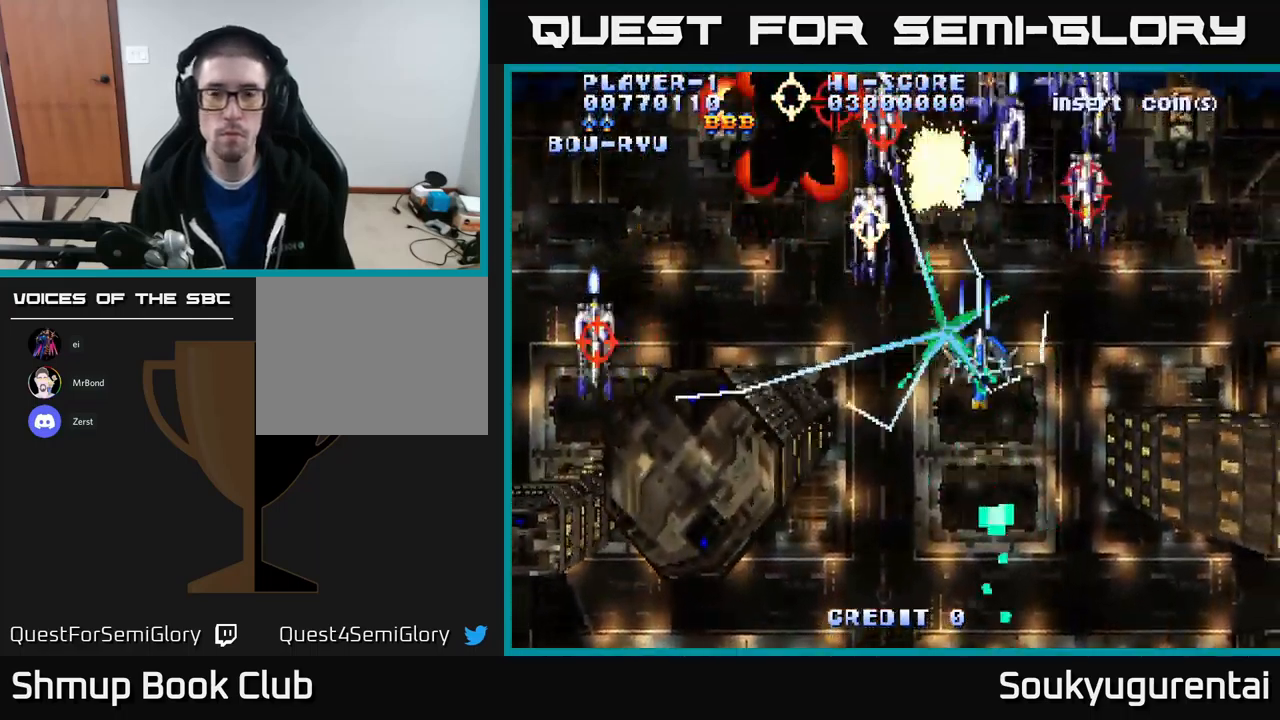
{"buttons": ["A", "DPAD_DOWN", "DPAD_RIGHT"], "left_stick": "center", "right_stick": "center", "events": []}
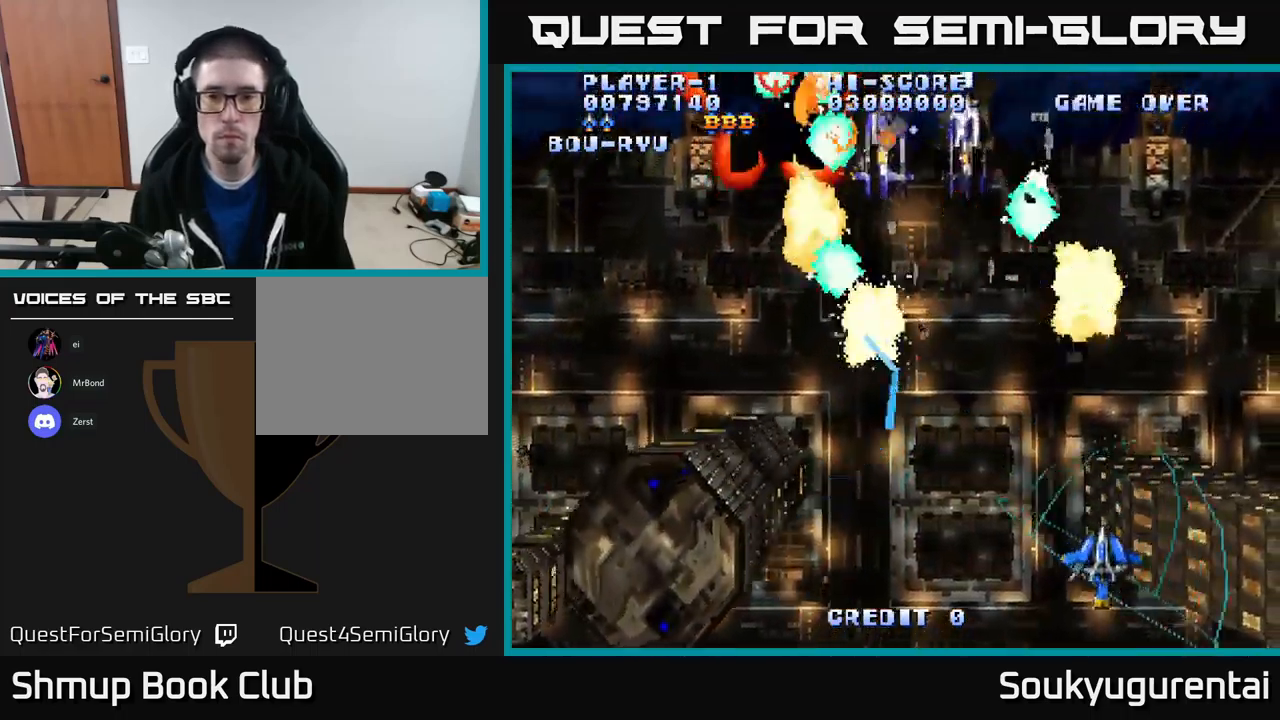
{"buttons": ["A", "DPAD_LEFT"], "left_stick": "center", "right_stick": "center", "events": [[83, "DPAD_RIGHT", "up"], [117, "DPAD_DOWN", "up"], [150, "DPAD_UP", "down"], [167, "DPAD_LEFT", "down"], [483, "DPAD_UP", "up"]]}
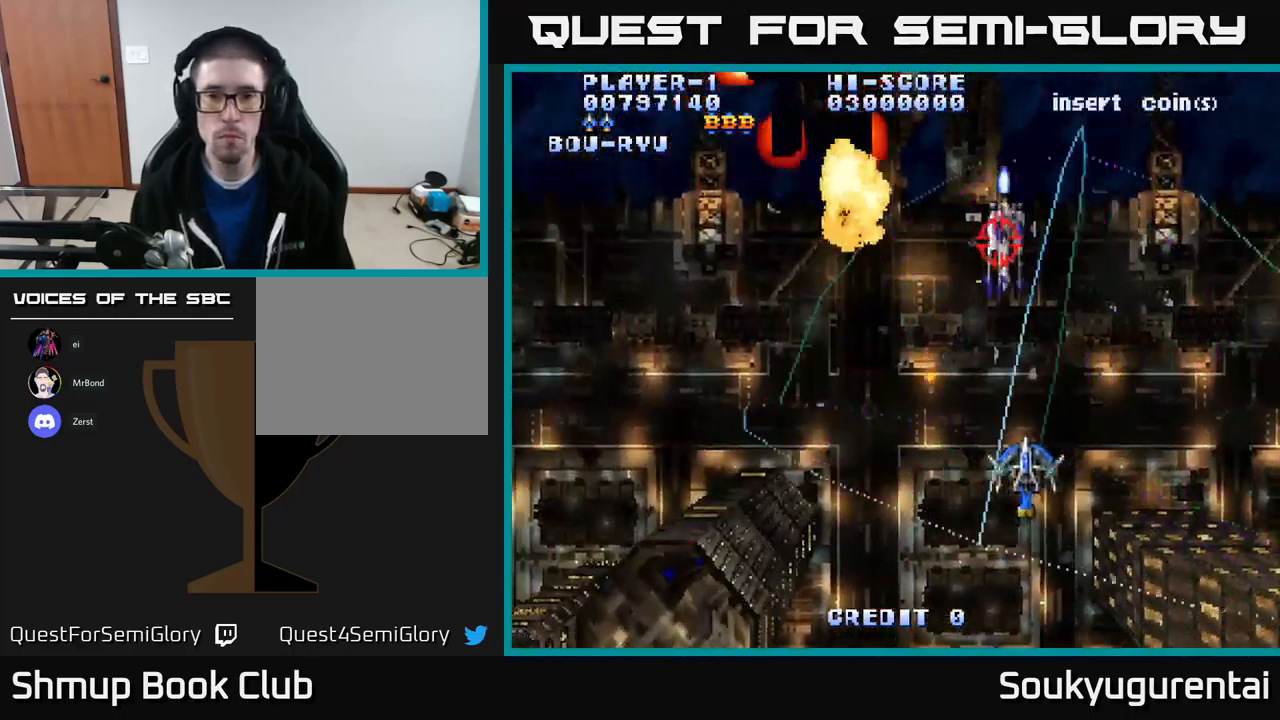
{"buttons": ["A", "DPAD_UP"], "left_stick": "center", "right_stick": "center", "events": [[117, "DPAD_UP", "down"], [433, "DPAD_LEFT", "up"]]}
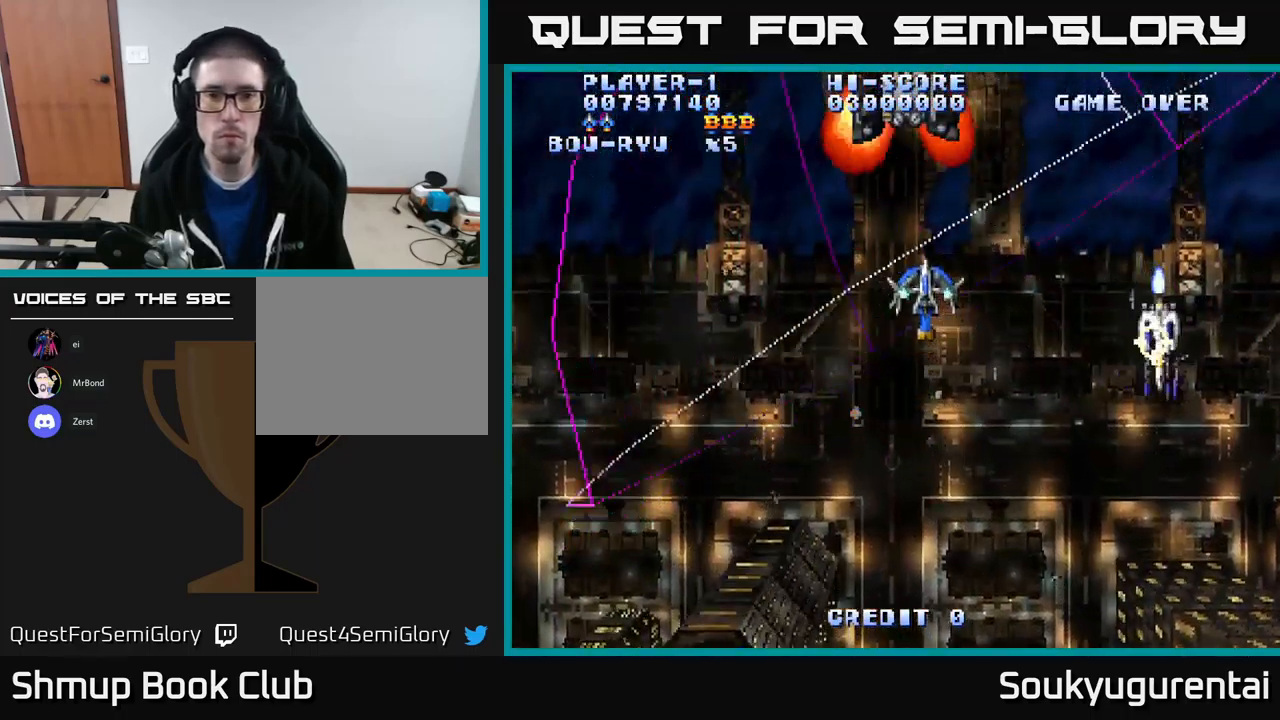
{"buttons": ["A", "DPAD_DOWN"], "left_stick": "center", "right_stick": "center", "events": [[183, "DPAD_LEFT", "down"], [200, "DPAD_UP", "up"], [233, "A", "up"], [250, "DPAD_DOWN", "down"], [267, "A", "down"], [333, "DPAD_LEFT", "up"]]}
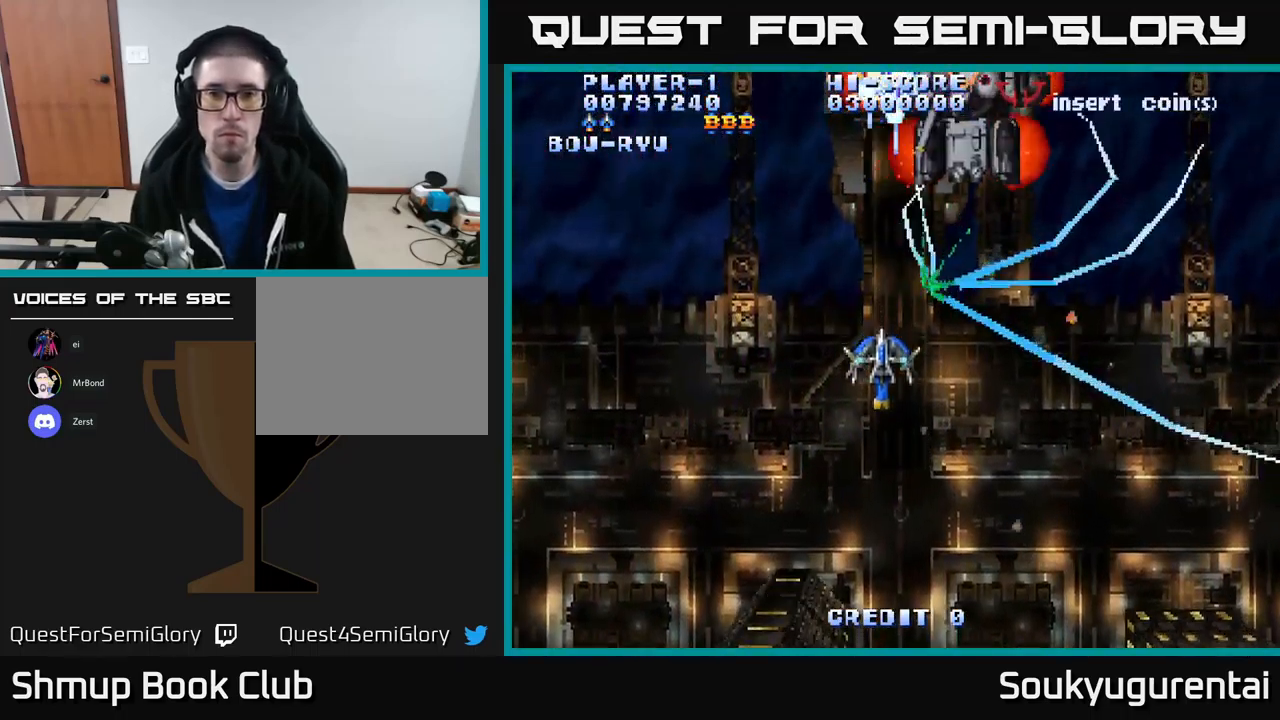
{"buttons": ["A", "DPAD_DOWN", "DPAD_RIGHT"], "left_stick": "center", "right_stick": "center", "events": [[117, "DPAD_RIGHT", "down"]]}
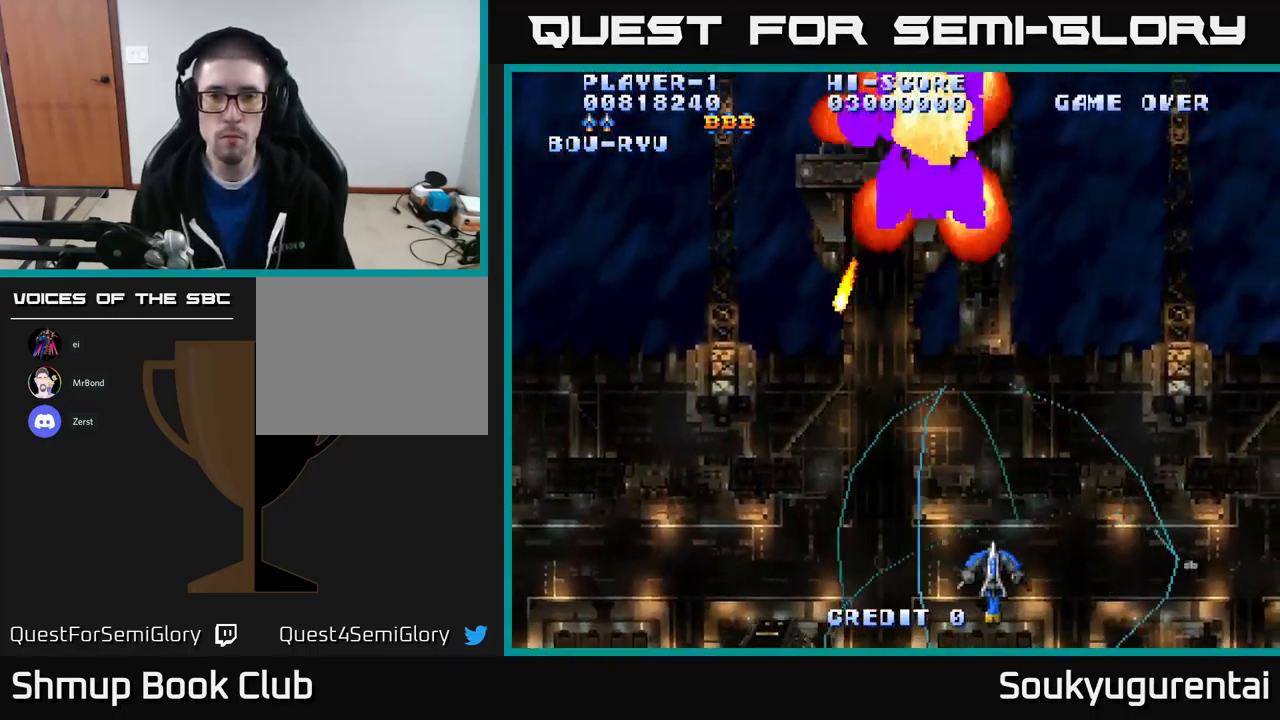
{"buttons": ["A", "DPAD_UP", "DPAD_LEFT"], "left_stick": "center", "right_stick": "center", "events": [[83, "DPAD_DOWN", "up"], [150, "DPAD_UP", "down"], [167, "DPAD_RIGHT", "up"], [217, "DPAD_LEFT", "down"]]}
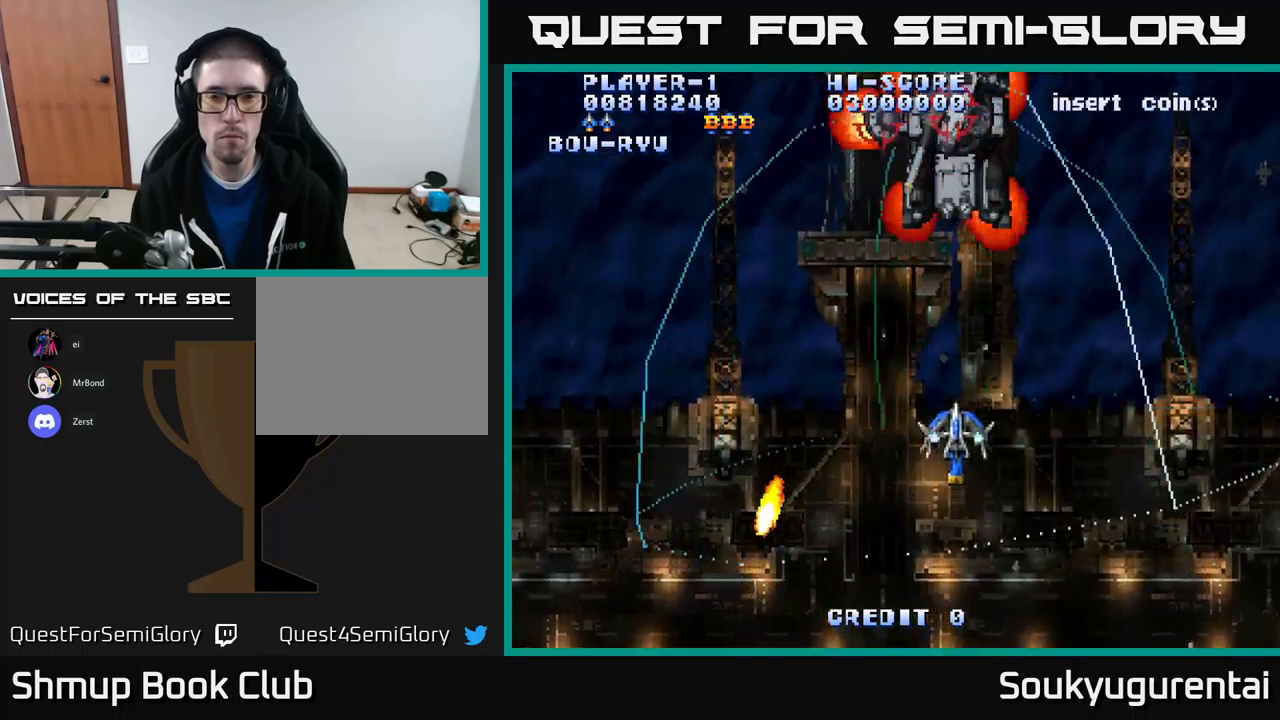
{"buttons": ["A", "DPAD_UP", "DPAD_RIGHT"], "left_stick": "center", "right_stick": "center", "events": [[17, "DPAD_UP", "up"], [100, "DPAD_DOWN", "down"], [167, "DPAD_LEFT", "up"], [200, "DPAD_RIGHT", "down"], [250, "DPAD_DOWN", "up"], [317, "DPAD_UP", "down"]]}
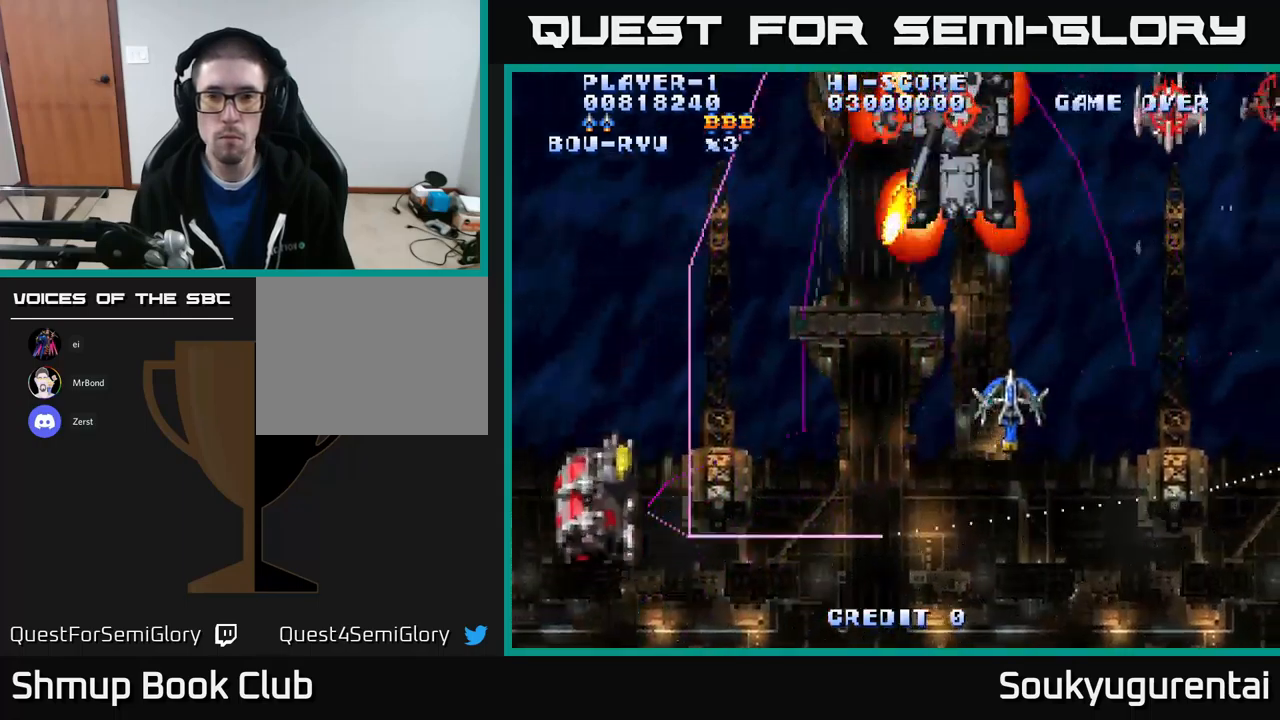
{"buttons": ["DPAD_DOWN", "DPAD_RIGHT"], "left_stick": "center", "right_stick": "center", "events": [[150, "DPAD_UP", "up"], [400, "DPAD_DOWN", "down"], [484, "A", "up"]]}
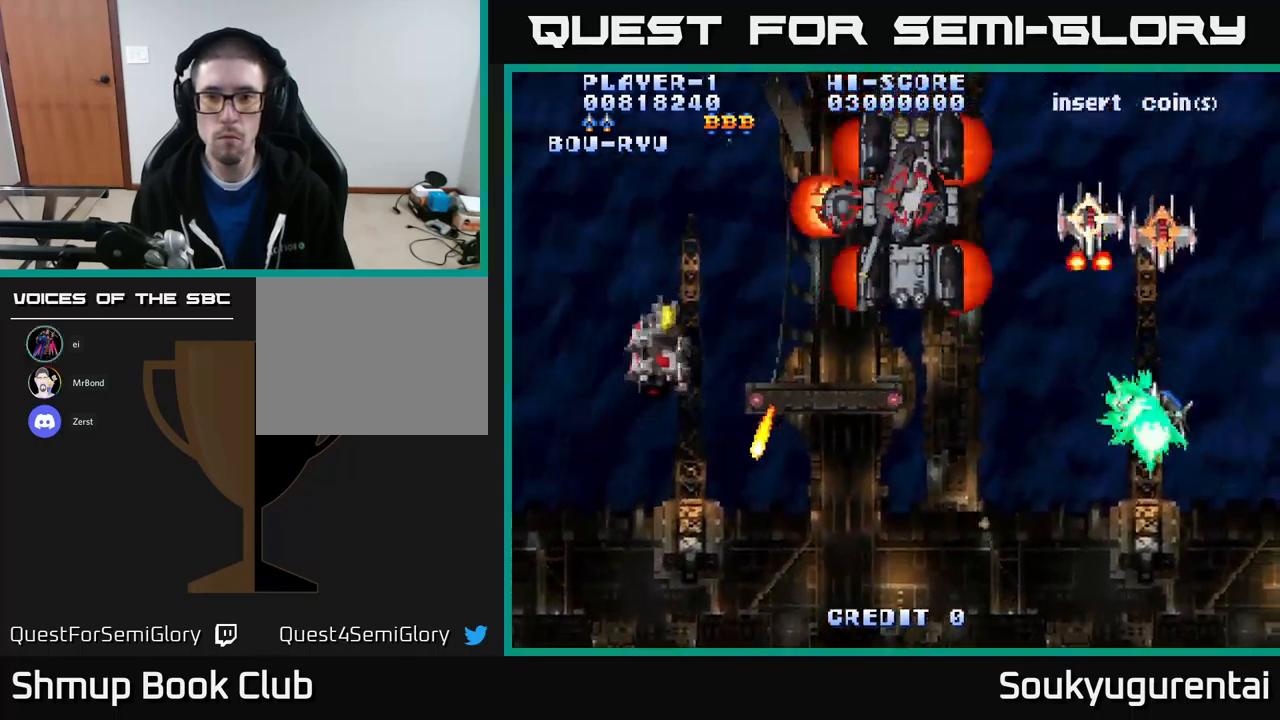
{"buttons": ["A", "DPAD_LEFT"], "left_stick": "center", "right_stick": "center", "events": [[50, "A", "down"], [67, "DPAD_RIGHT", "up"], [134, "DPAD_LEFT", "down"], [467, "DPAD_DOWN", "up"]]}
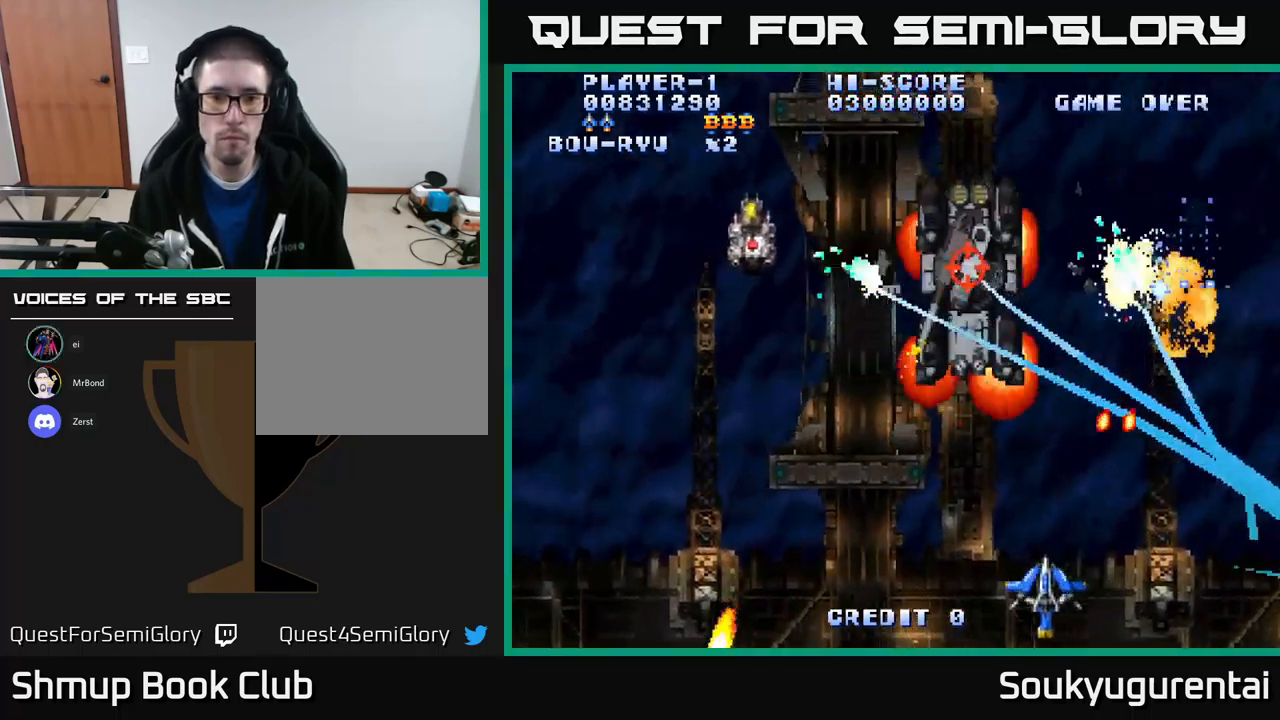
{"buttons": ["A", "DPAD_LEFT"], "left_stick": "center", "right_stick": "center", "events": [[234, "DPAD_UP", "down"], [484, "DPAD_UP", "up"]]}
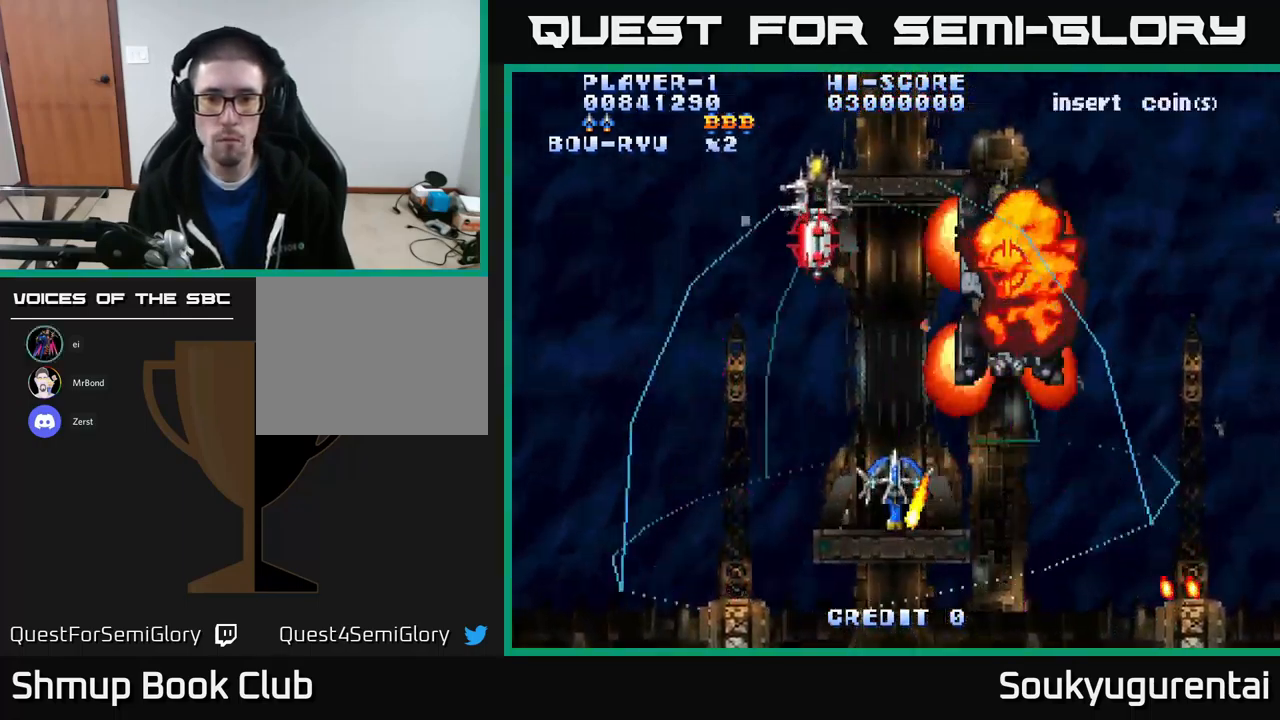
{"buttons": ["A", "DPAD_UP", "DPAD_LEFT"], "left_stick": "center", "right_stick": "center", "events": [[200, "DPAD_UP", "down"], [267, "DPAD_LEFT", "up"], [300, "DPAD_LEFT", "down"]]}
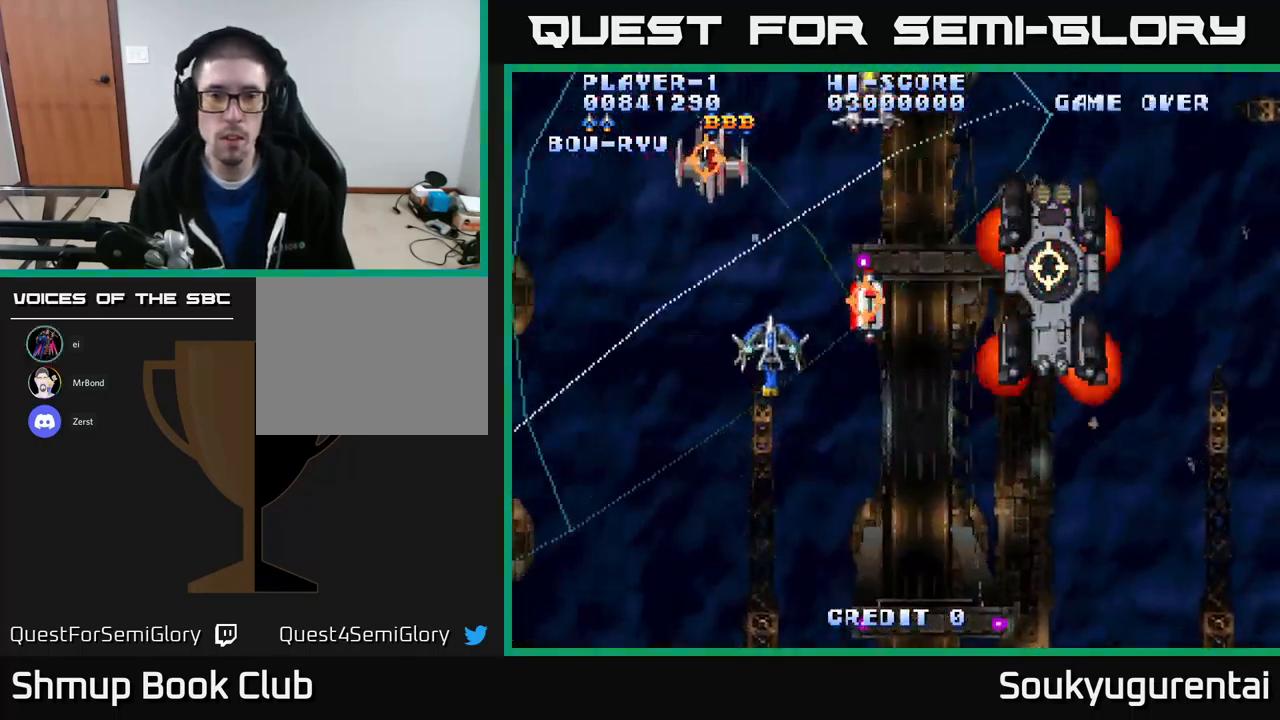
{"buttons": ["A", "DPAD_DOWN"], "left_stick": "center", "right_stick": "center", "events": [[150, "DPAD_UP", "up"], [250, "A", "up"], [267, "DPAD_DOWN", "down"], [317, "A", "down"], [367, "DPAD_LEFT", "up"]]}
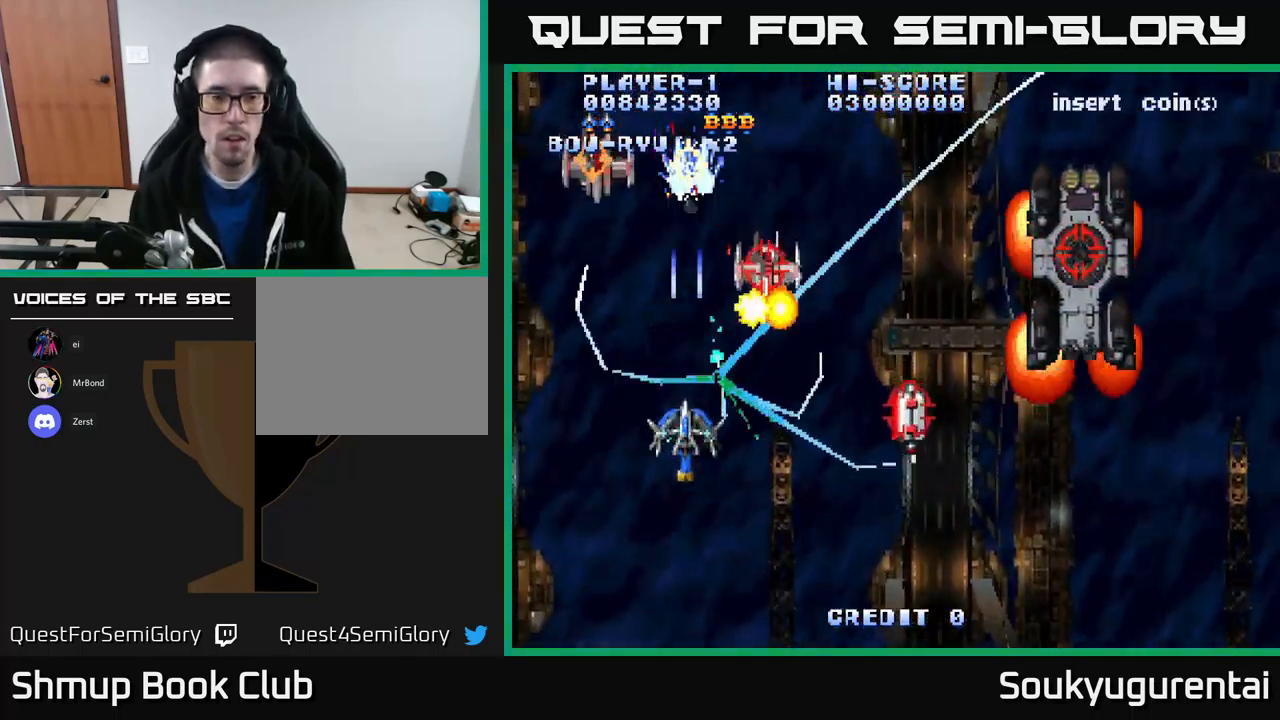
{"buttons": ["A", "DPAD_UP", "DPAD_RIGHT"], "left_stick": "center", "right_stick": "center", "events": [[400, "DPAD_DOWN", "up"], [467, "DPAD_UP", "down"], [500, "DPAD_RIGHT", "down"]]}
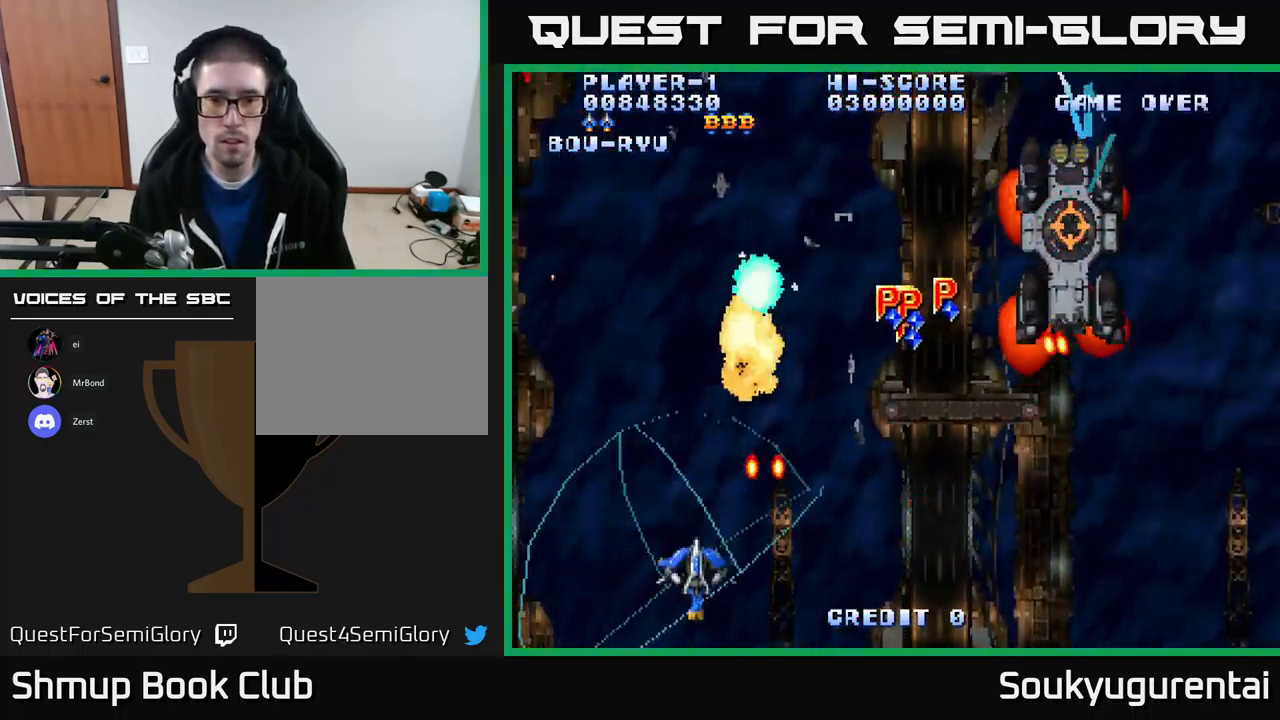
{"buttons": ["A", "DPAD_UP", "DPAD_RIGHT"], "left_stick": "center", "right_stick": "center", "events": [[50, "DPAD_UP", "up"], [84, "DPAD_DOWN", "down"], [300, "DPAD_DOWN", "up"], [400, "DPAD_UP", "down"]]}
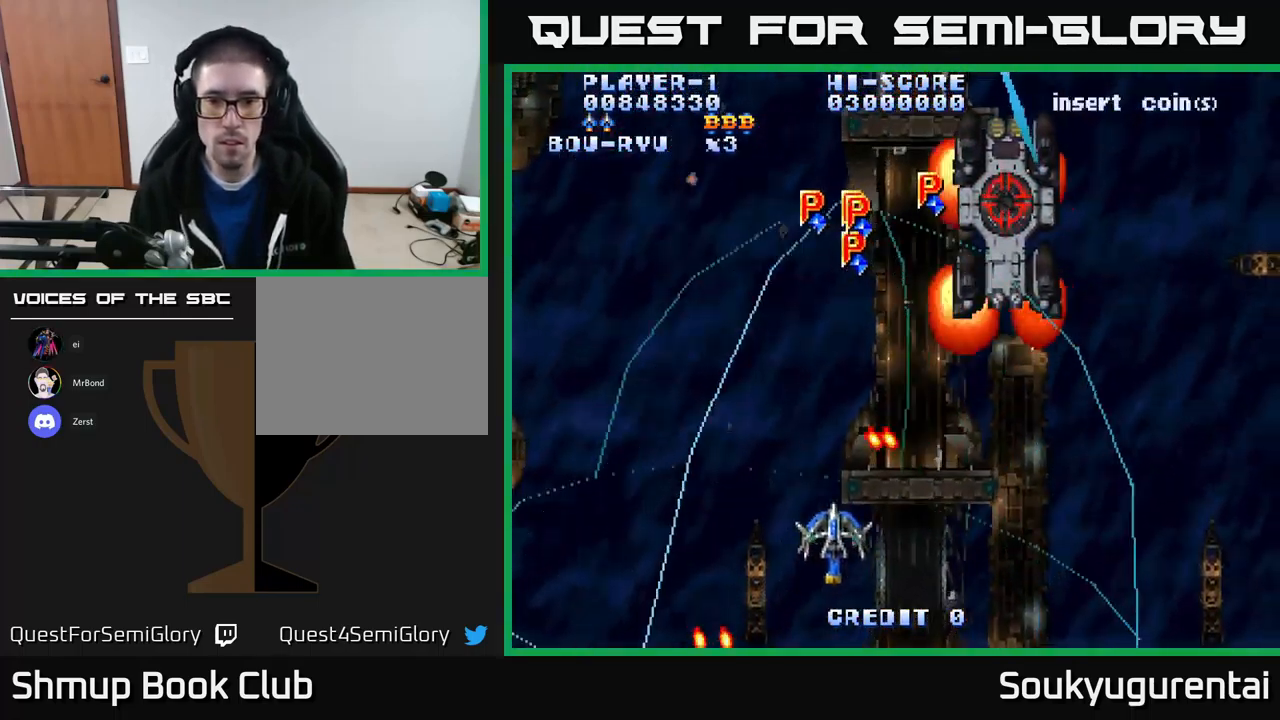
{"buttons": ["A", "DPAD_RIGHT"], "left_stick": "center", "right_stick": "center", "events": [[34, "DPAD_UP", "up"], [234, "DPAD_UP", "down"], [367, "A", "up"], [434, "A", "down"], [467, "DPAD_UP", "up"]]}
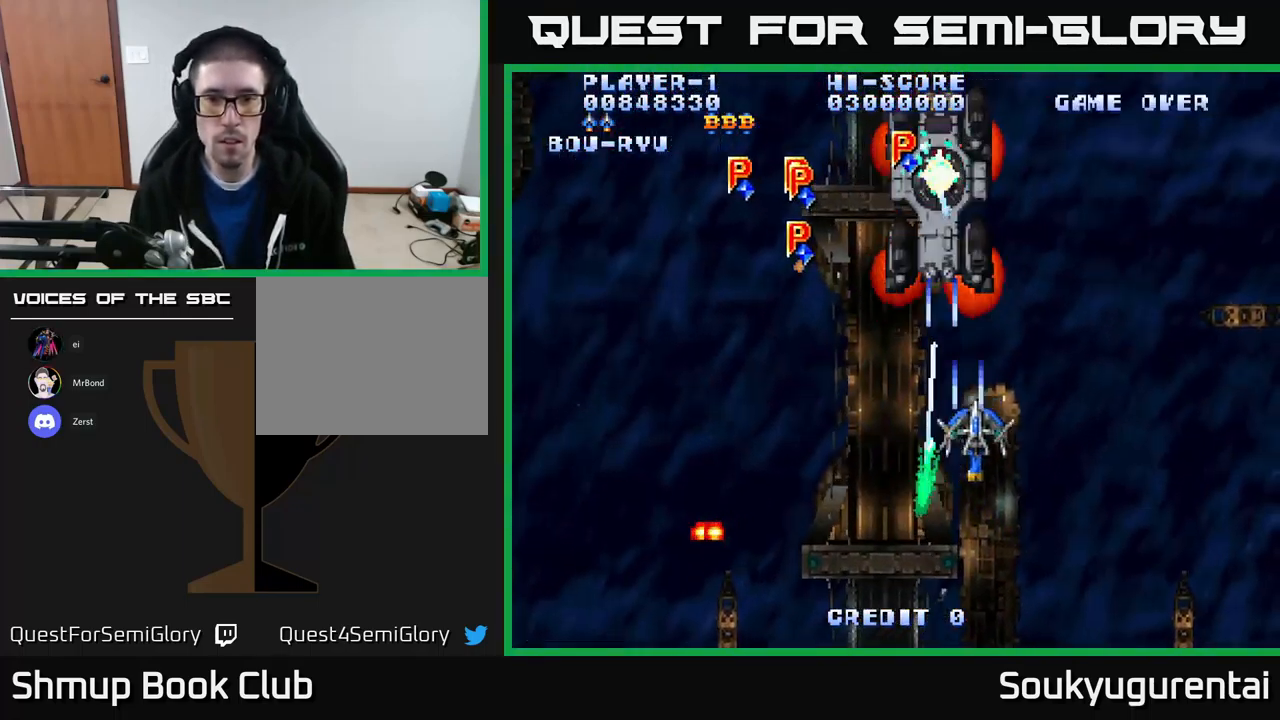
{"buttons": ["A"], "left_stick": "center", "right_stick": "center", "events": [[34, "DPAD_DOWN", "down"], [84, "DPAD_RIGHT", "up"], [251, "DPAD_RIGHT", "down"], [367, "DPAD_DOWN", "up"], [384, "DPAD_DOWN", "down"], [434, "DPAD_RIGHT", "up"], [467, "DPAD_DOWN", "up"]]}
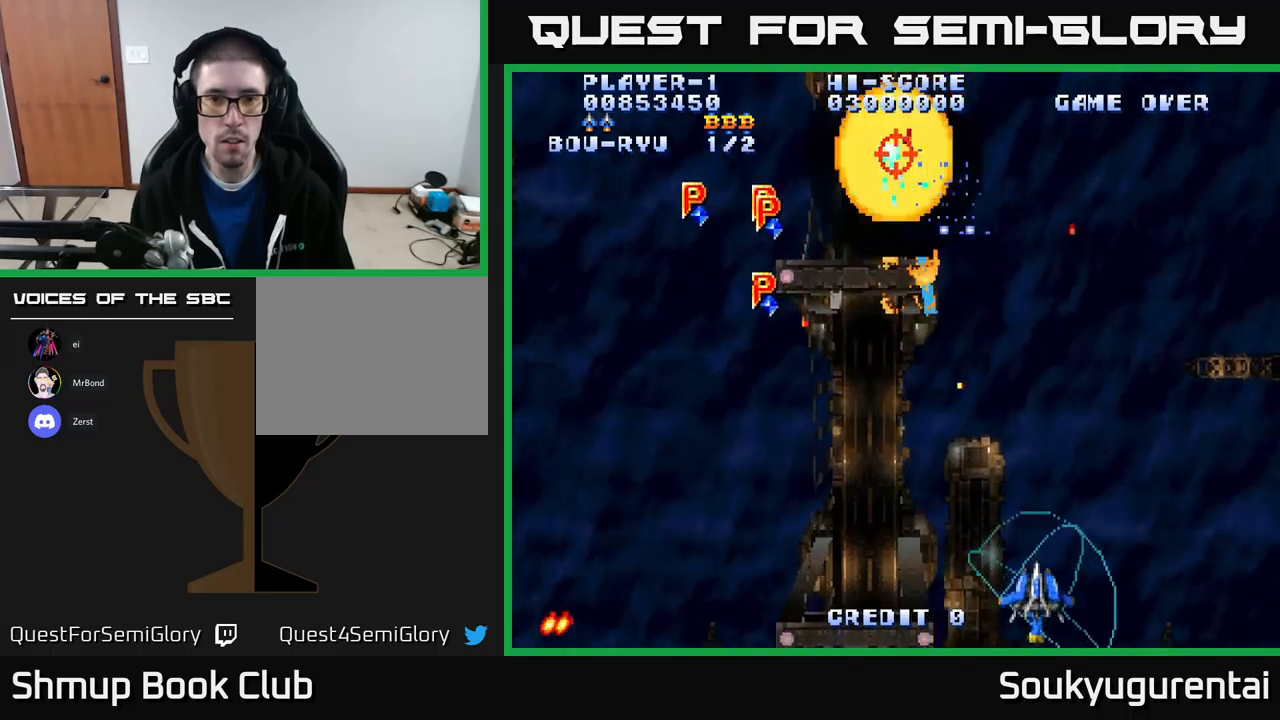
{"buttons": ["A"], "left_stick": "center", "right_stick": "center", "events": []}
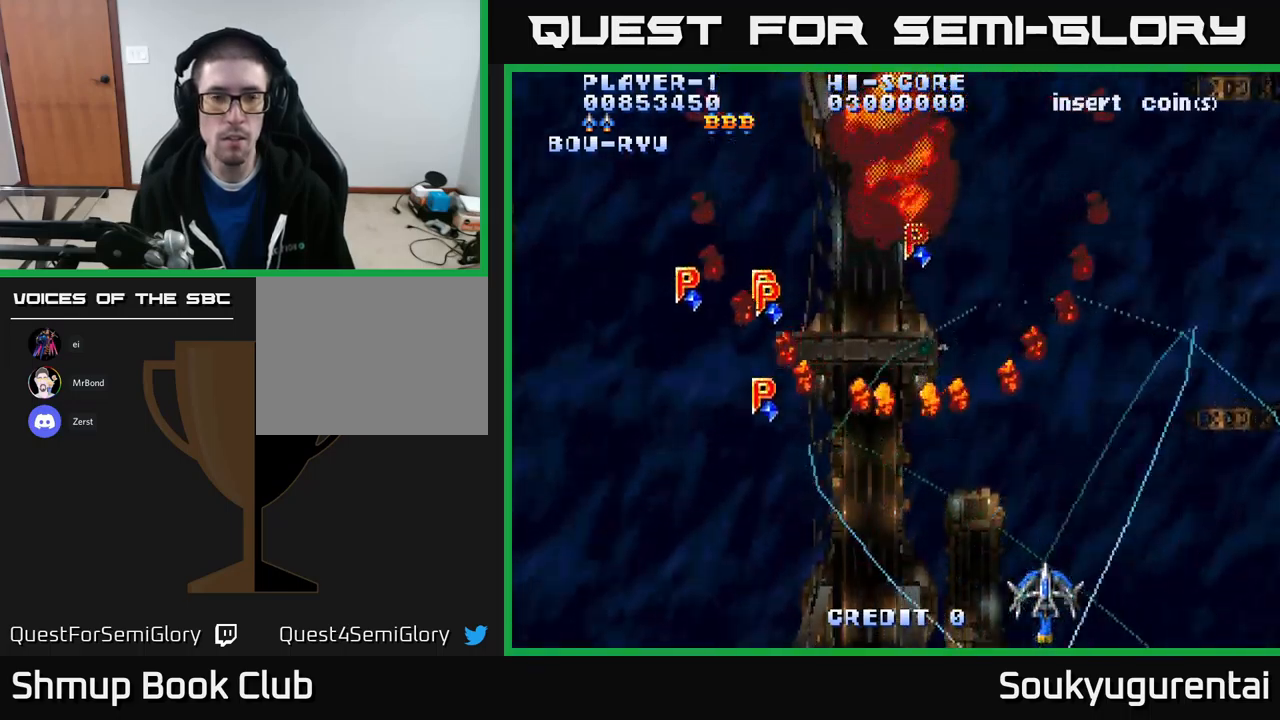
{"buttons": ["A", "DPAD_UP"], "left_stick": "center", "right_stick": "center", "events": [[16, "DPAD_RIGHT", "down"], [166, "DPAD_UP", "down"], [250, "DPAD_RIGHT", "up"]]}
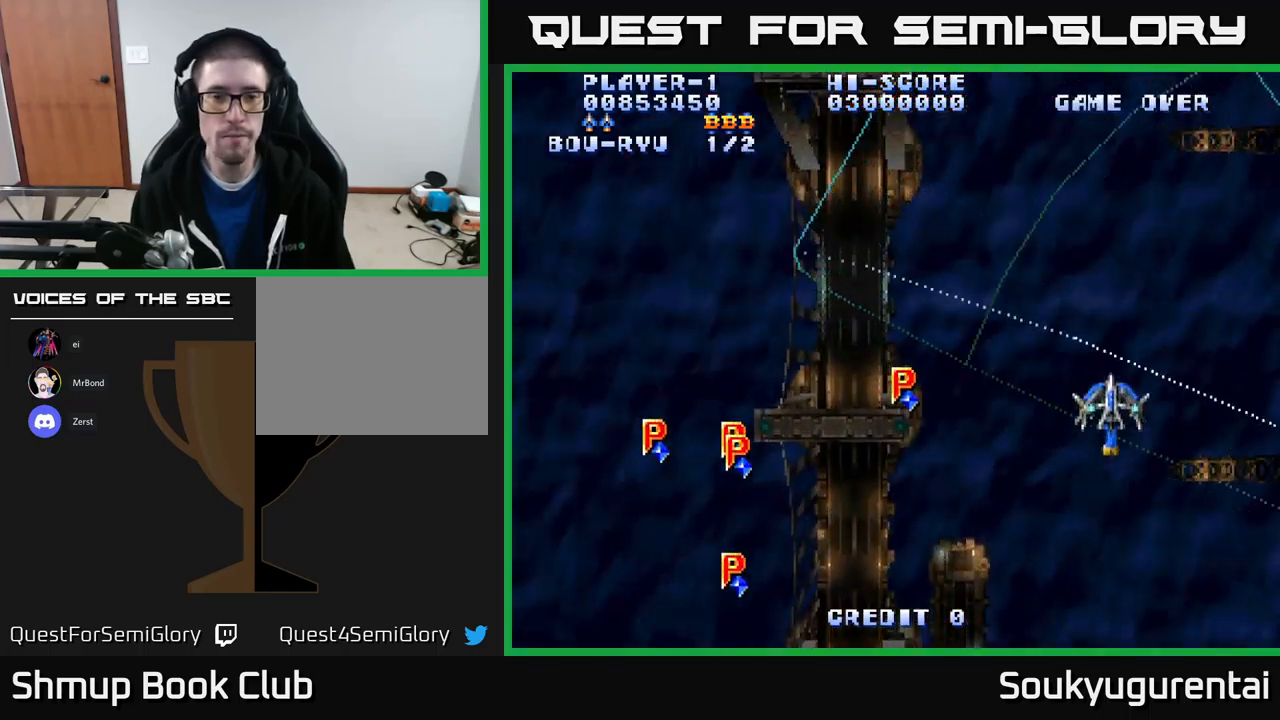
{"buttons": ["A", "DPAD_LEFT"], "left_stick": "center", "right_stick": "center", "events": [[66, "DPAD_LEFT", "down"], [133, "DPAD_UP", "up"]]}
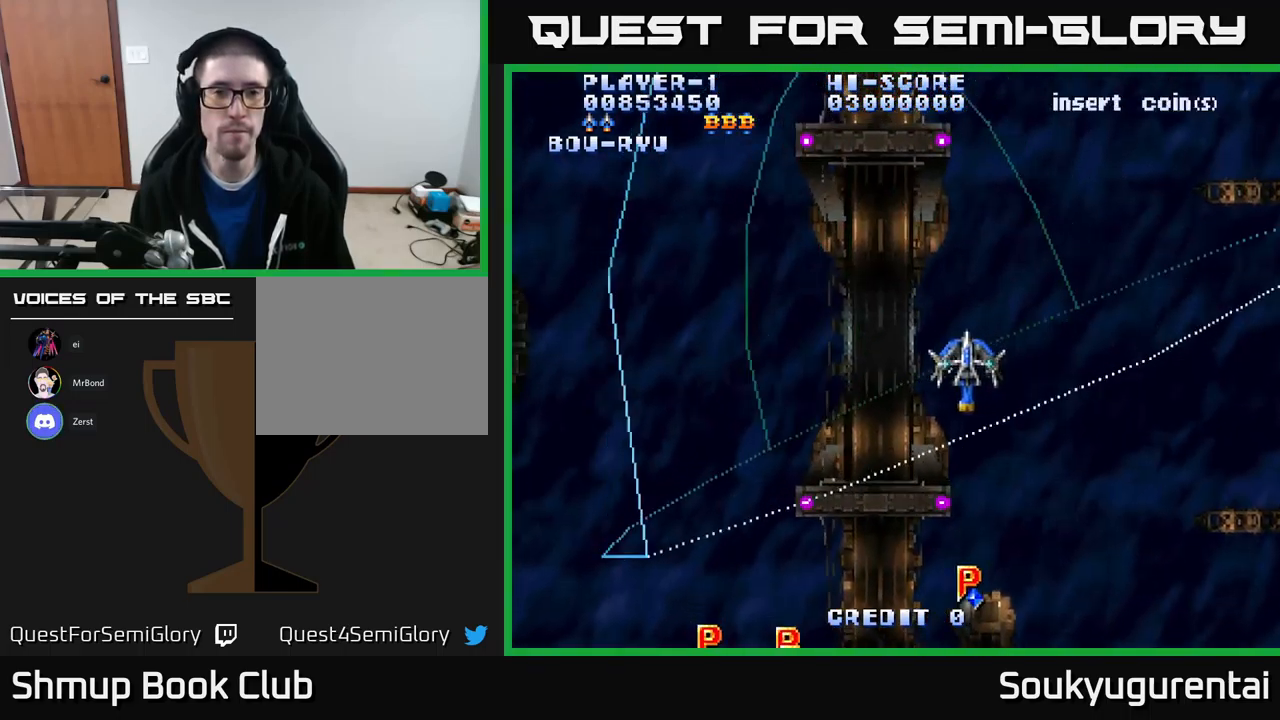
{"buttons": ["A", "DPAD_DOWN"], "left_stick": "center", "right_stick": "center", "events": [[16, "DPAD_LEFT", "up"], [266, "DPAD_LEFT", "down"], [450, "DPAD_DOWN", "down"], [466, "DPAD_LEFT", "up"]]}
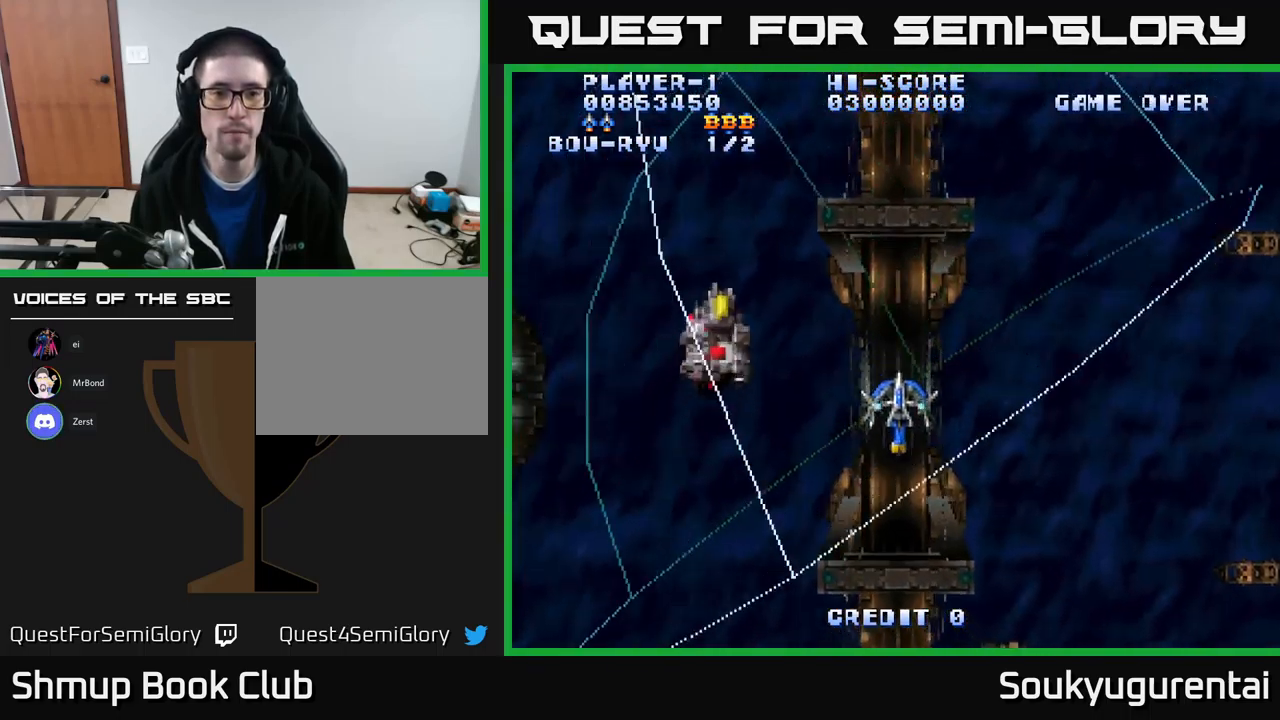
{"buttons": ["A", "DPAD_UP", "DPAD_LEFT"], "left_stick": "center", "right_stick": "center", "events": [[66, "DPAD_RIGHT", "down"], [150, "DPAD_RIGHT", "up"], [183, "DPAD_LEFT", "down"], [200, "DPAD_DOWN", "up"], [366, "DPAD_UP", "down"]]}
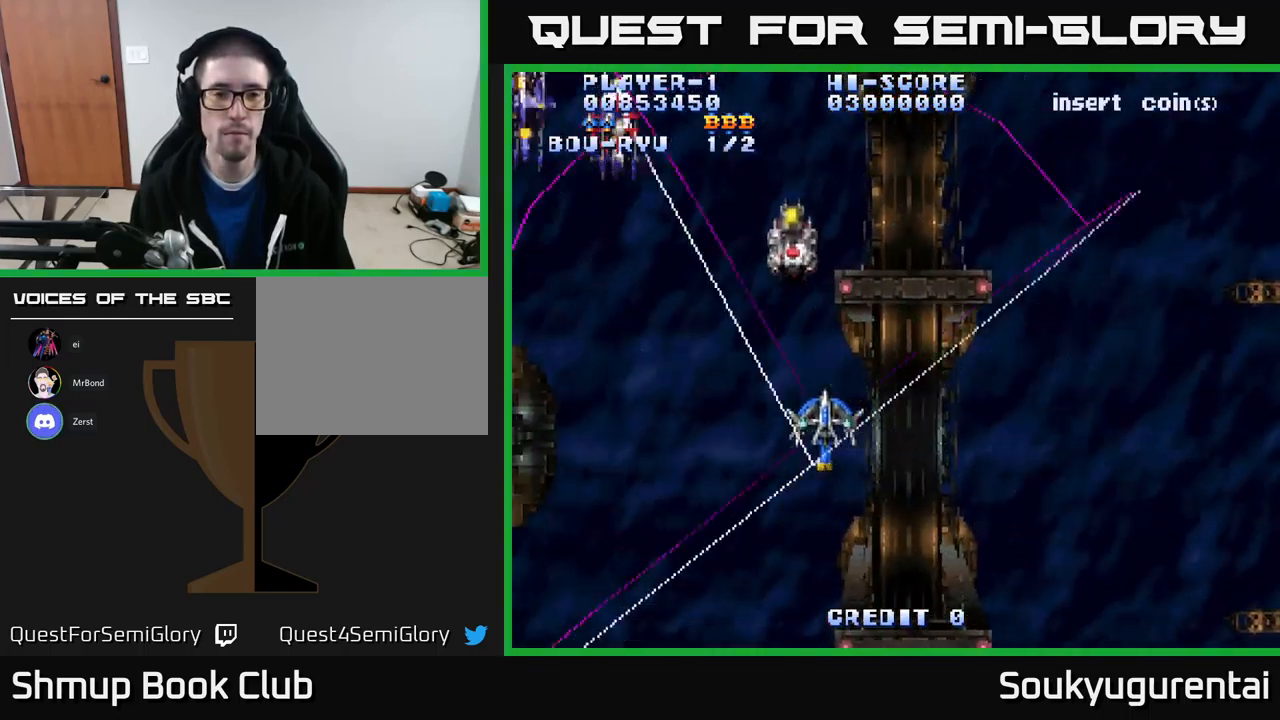
{"buttons": ["A", "DPAD_RIGHT"], "left_stick": "center", "right_stick": "center", "events": [[150, "DPAD_UP", "up"], [400, "DPAD_LEFT", "up"], [416, "DPAD_RIGHT", "down"]]}
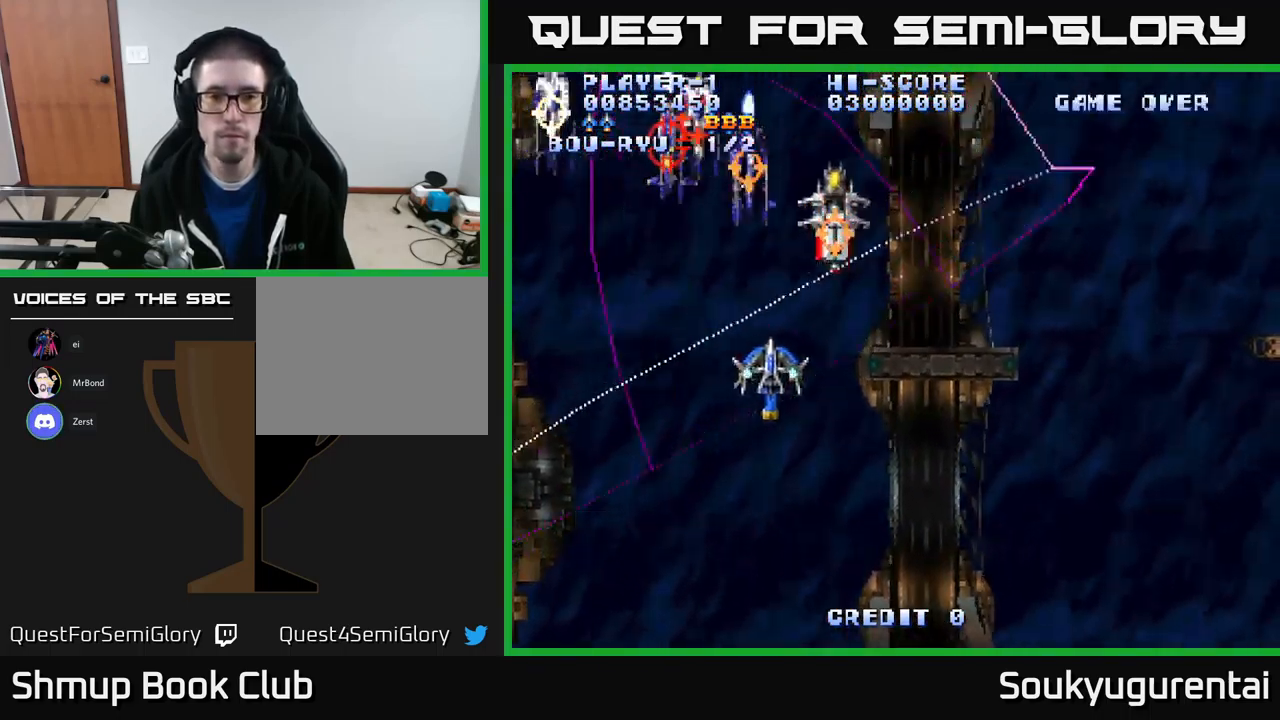
{"buttons": ["A", "DPAD_RIGHT"], "left_stick": "center", "right_stick": "center", "events": [[33, "DPAD_DOWN", "down"], [100, "A", "up"], [150, "A", "down"], [150, "DPAD_RIGHT", "up"], [366, "DPAD_RIGHT", "down"], [416, "DPAD_DOWN", "up"]]}
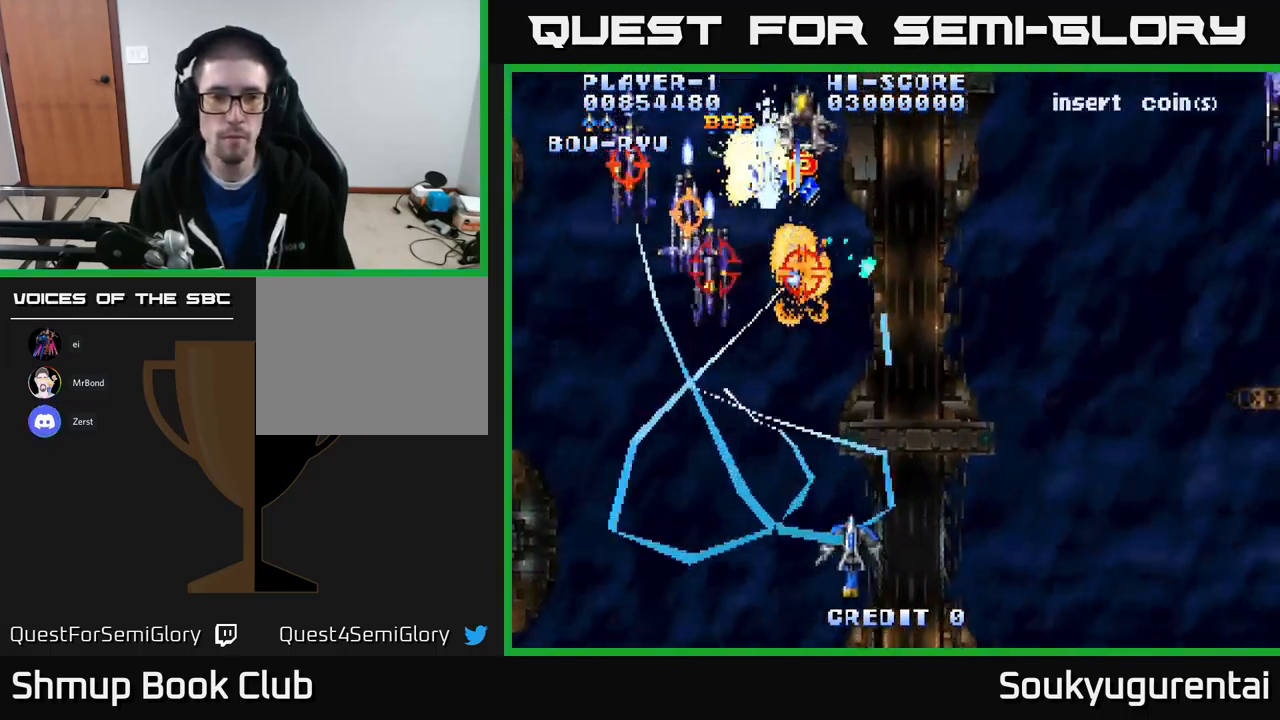
{"buttons": ["A", "DPAD_UP", "DPAD_RIGHT"], "left_stick": "center", "right_stick": "center", "events": [[100, "DPAD_UP", "down"]]}